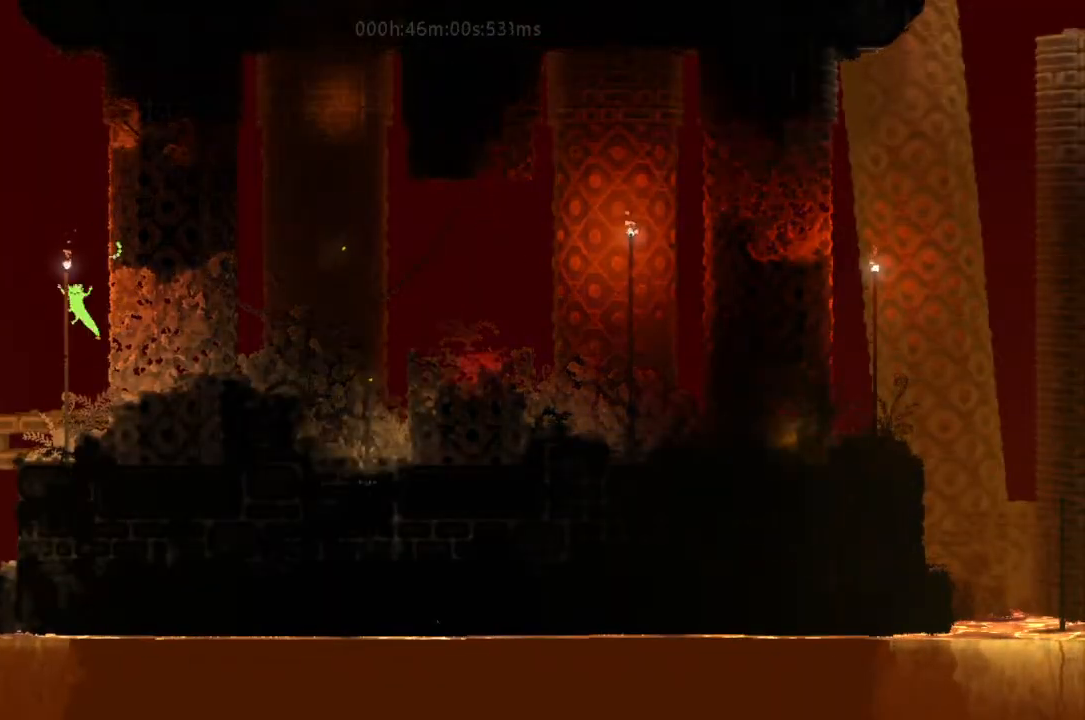
Gameplay with keyboard and mouse; each line is a JSON object with the keys held at the frame after it. "events" lists presses ("down") and releases ("up") of "down", "g", "j", "left", "r", "right", "t" and "up" between this image and that frame as [ms after this image, input, new state], when the widget could be followed in between. No other keys are recorded. Mouse buttons are not recorded. Not read: mouse_move.
{"keys": ["left"], "events": [[100, "j", "up"]]}
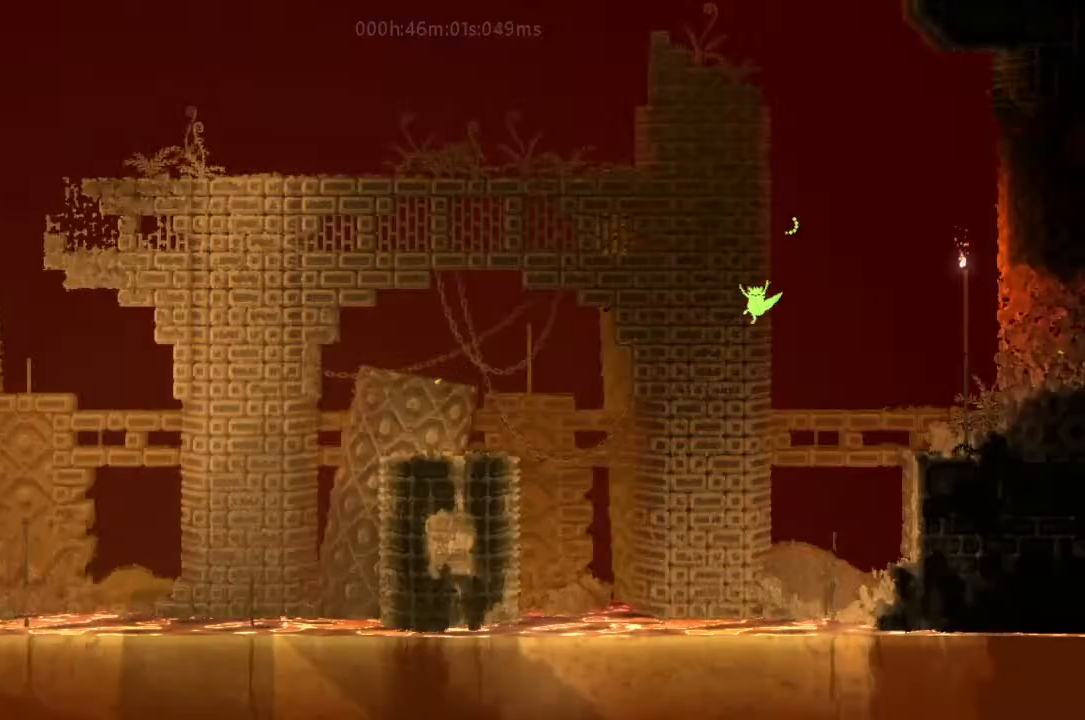
{"keys": ["left", "up"]}
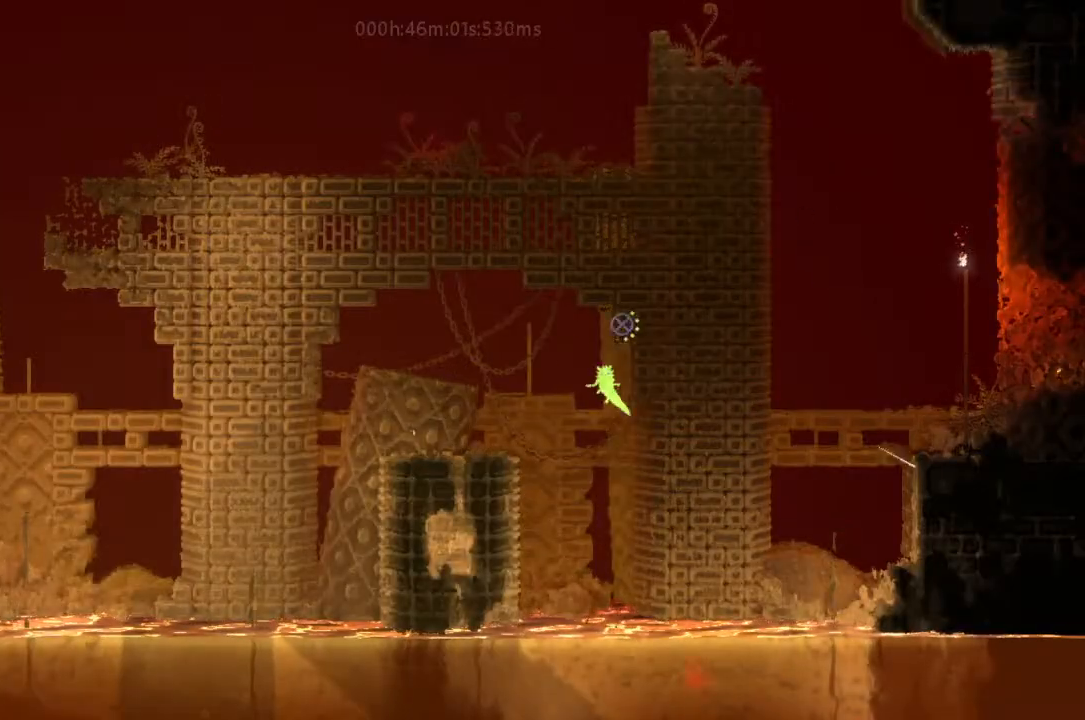
{"keys": ["left", "r"], "events": [[167, "g", "down"], [167, "j", "down"], [167, "r", "down"], [267, "up", "up"], [433, "g", "up"], [500, "j", "up"]]}
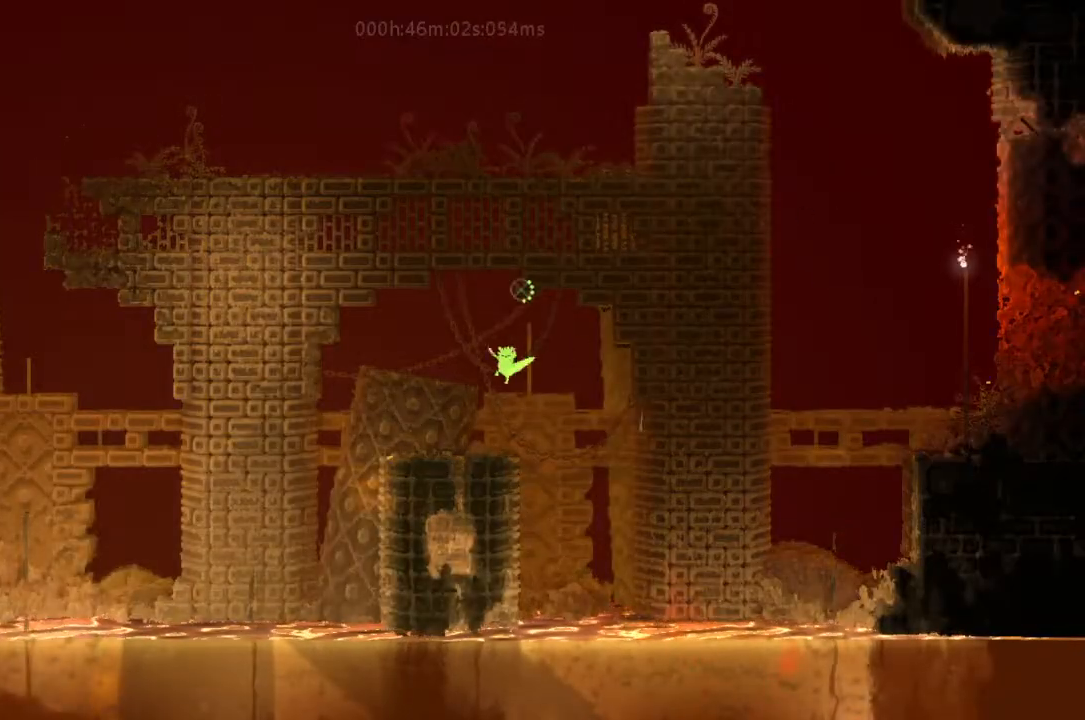
{"keys": ["j", "left", "r"], "events": [[500, "j", "down"]]}
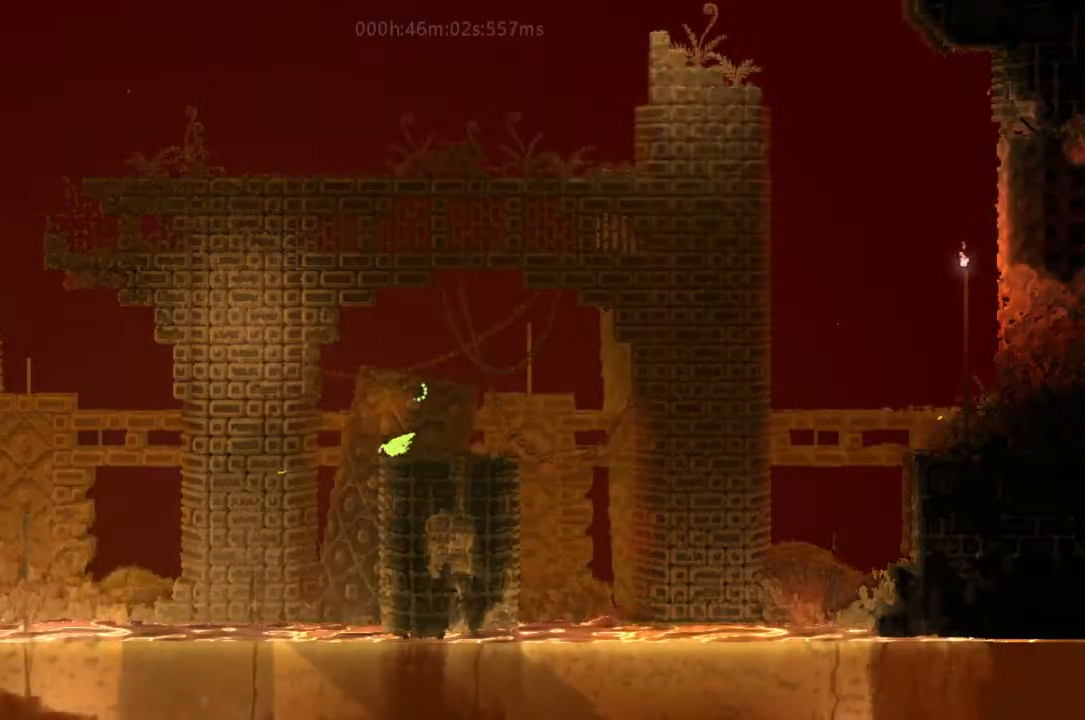
{"keys": ["left", "up"], "events": [[400, "j", "up"], [400, "r", "up"], [500, "up", "down"]]}
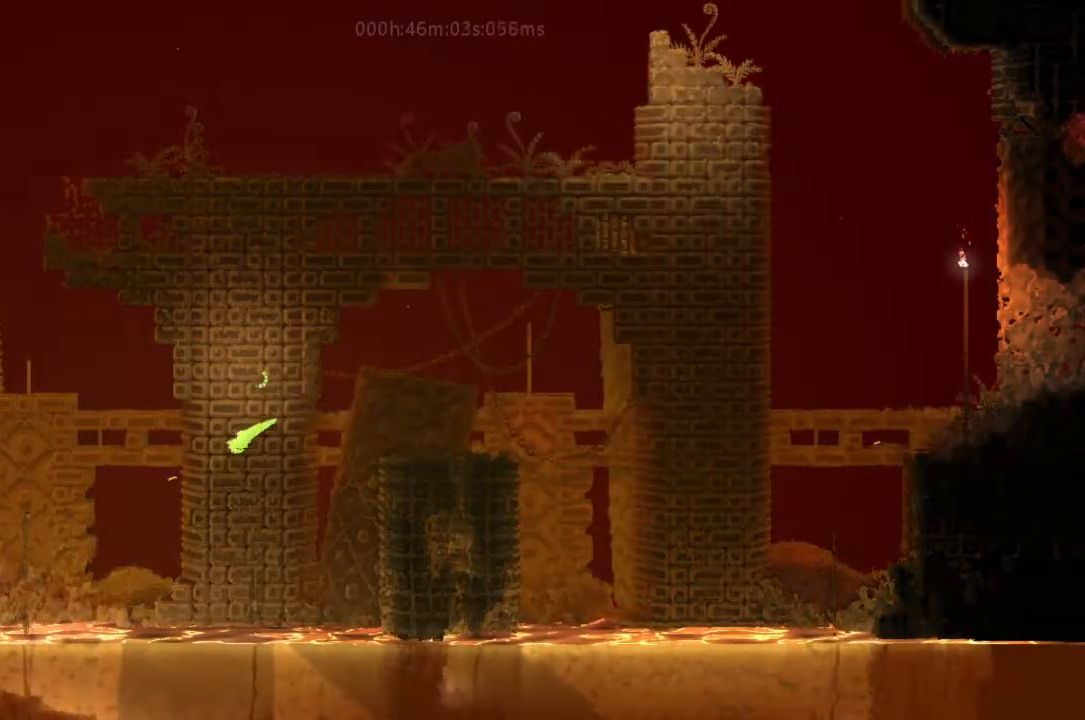
{"keys": ["g", "j", "left", "up"], "events": [[33, "g", "down"], [100, "j", "down"], [167, "j", "up"], [300, "j", "down"], [433, "j", "up"], [500, "j", "down"]]}